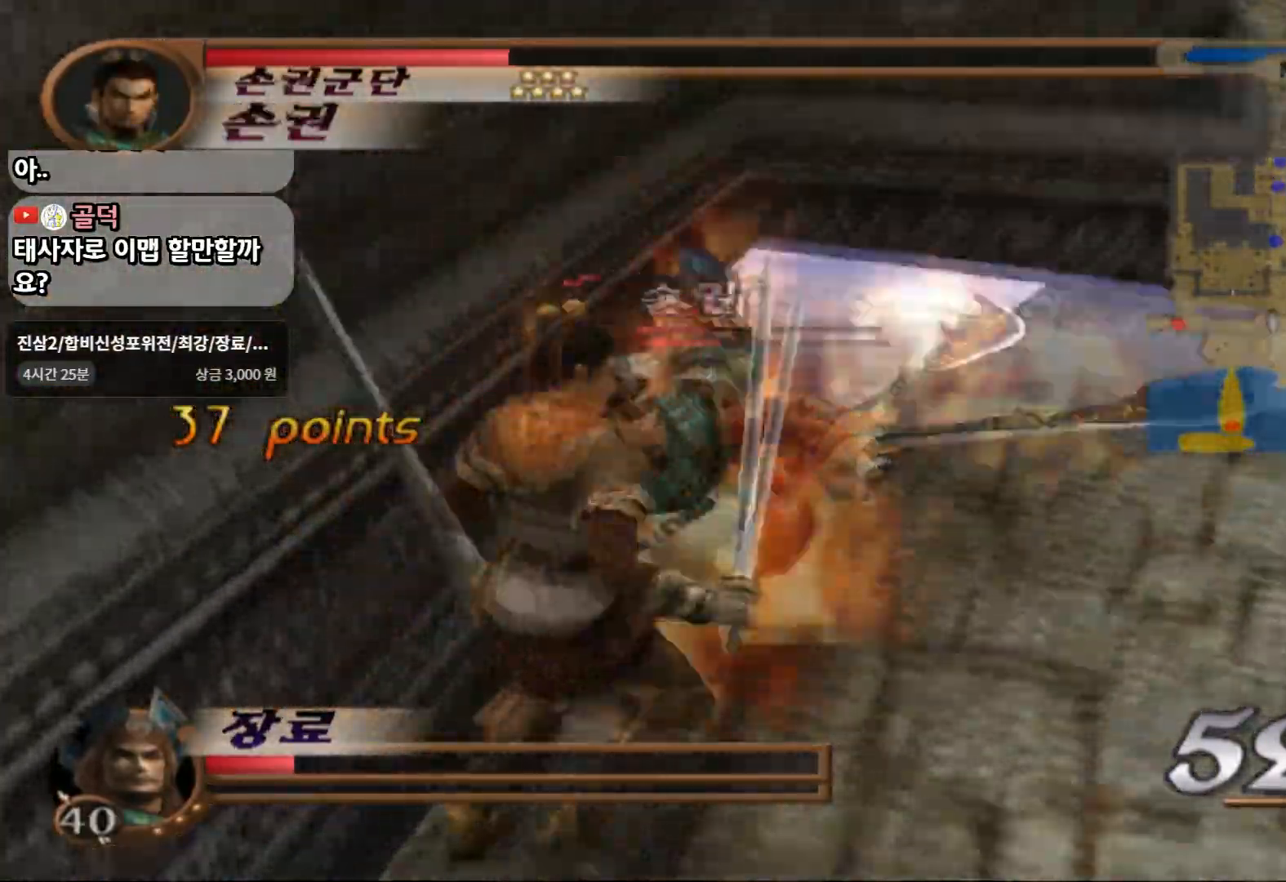
Gameplay with a controller (PlayStation layout); each line is a JSON object with the inputs held at the frame after it (dt_ms = milliseconds from this image to that frame). "events" lists button and stick changes between this image and that frame as [ms after this image, input, new state], when the widget could be followed in between. Not read: L3 R3.
{"dt_ms": 500, "buttons": ["SQUARE"], "left_stick": "center", "right_stick": "center", "events": [[33, "SQUARE", "down"], [467, "left_stick", "center"]]}
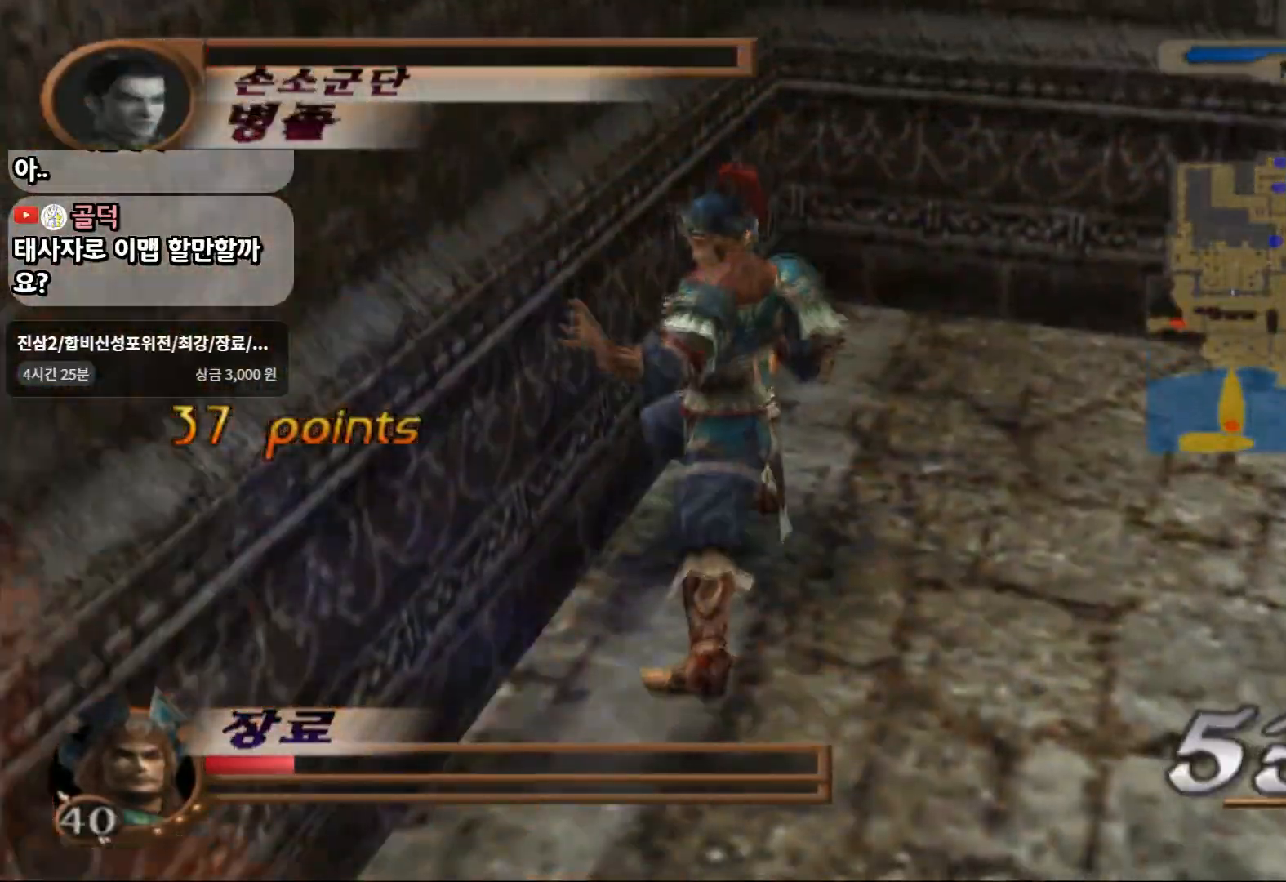
{"dt_ms": 500, "buttons": ["R2"], "left_stick": "right", "right_stick": "center", "events": [[183, "SQUARE", "up"], [267, "left_stick", "right"], [433, "R2", "down"]]}
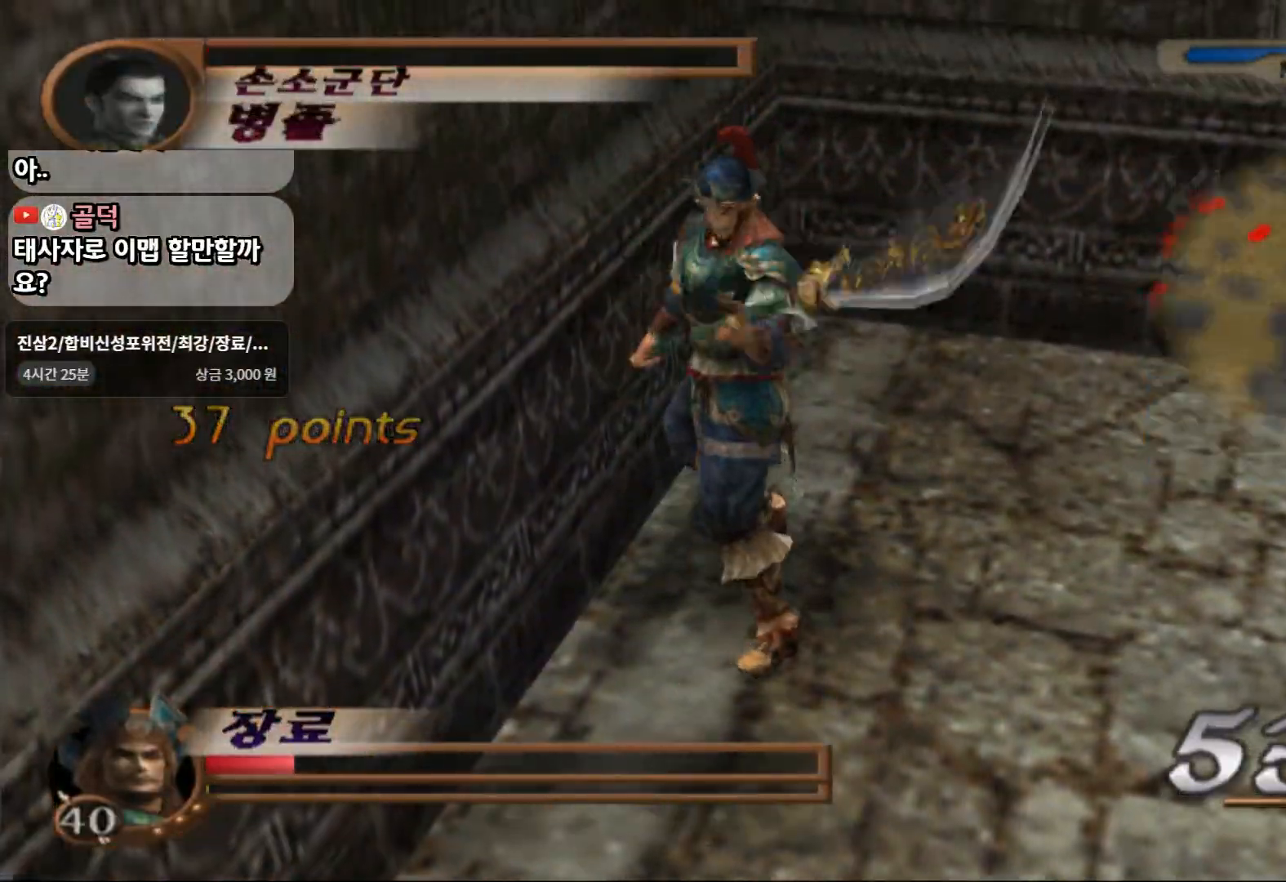
{"dt_ms": 500, "buttons": ["CROSS"], "left_stick": "up-right", "right_stick": "center", "events": [[117, "R2", "up"], [217, "left_stick", "up-right"], [417, "CROSS", "down"]]}
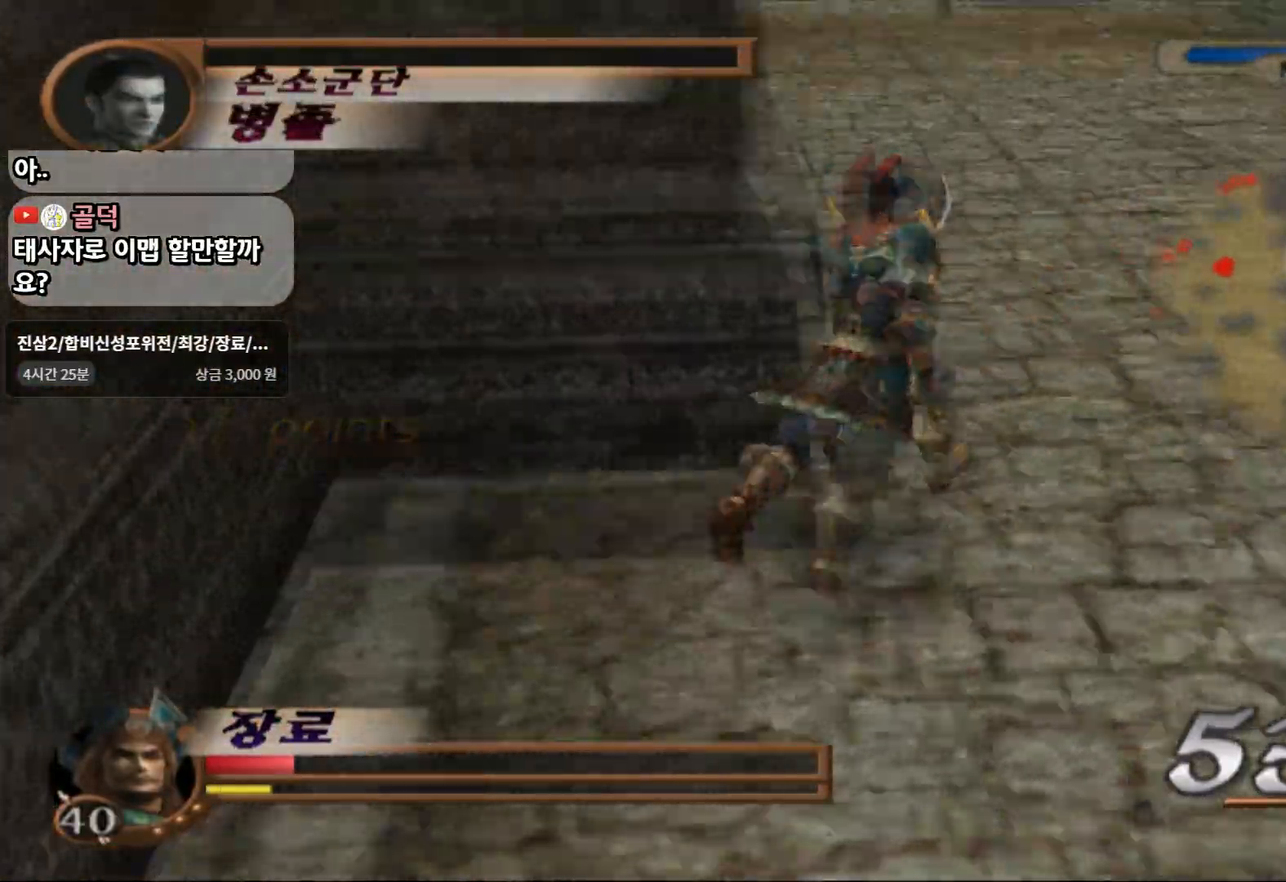
{"dt_ms": 500, "buttons": [], "left_stick": "up-right", "right_stick": "center", "events": [[133, "CROSS", "up"]]}
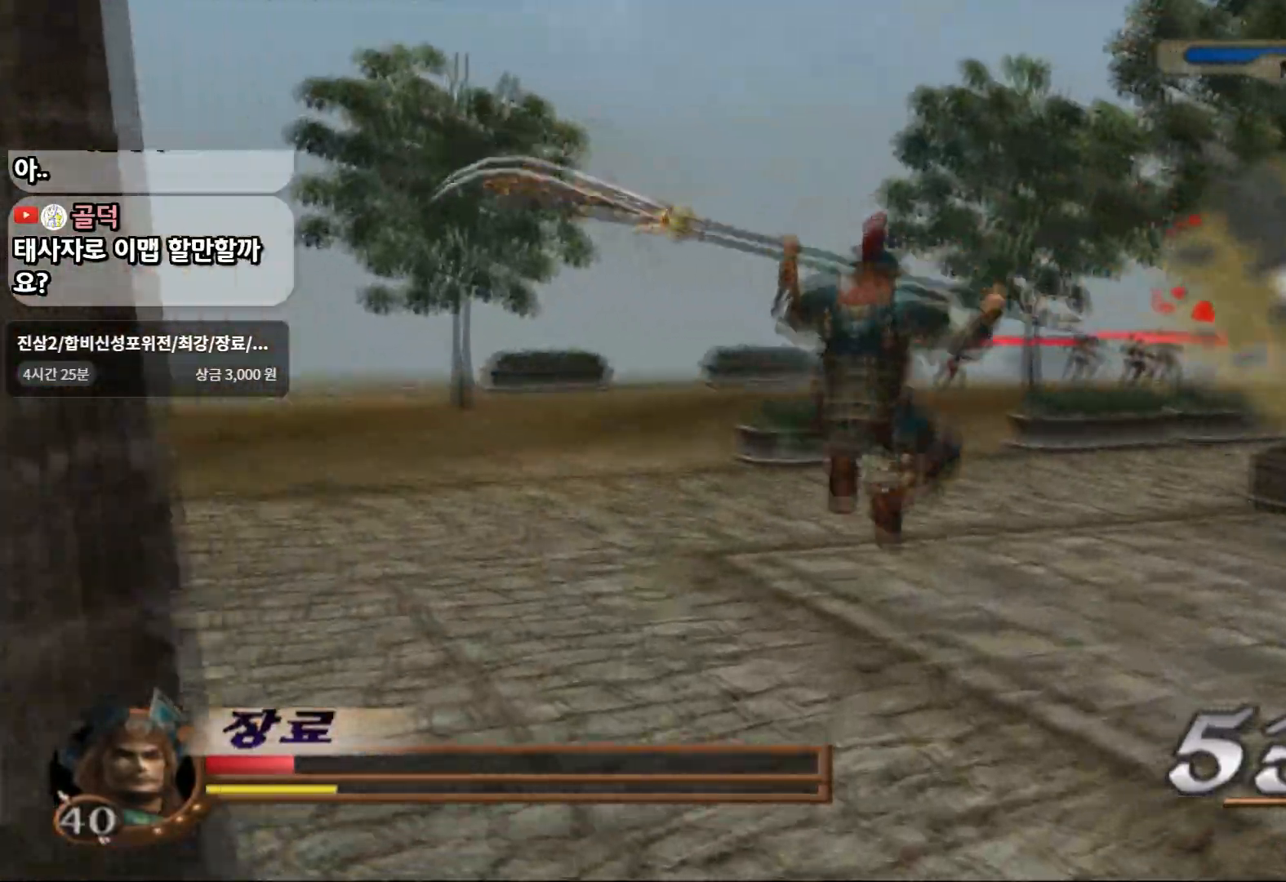
{"dt_ms": 500, "buttons": [], "left_stick": "up-right", "right_stick": "center", "events": [[67, "SQUARE", "down"], [250, "SQUARE", "up"]]}
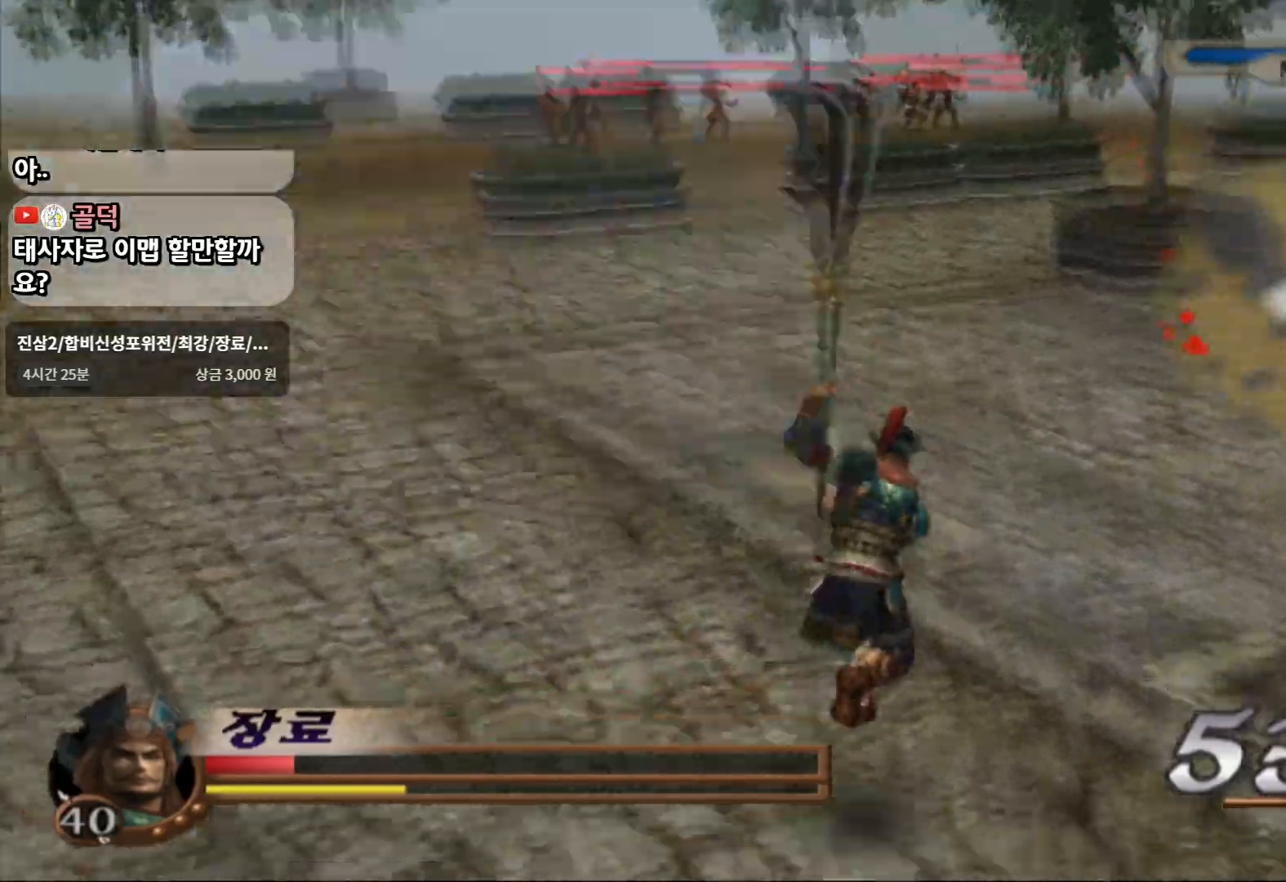
{"dt_ms": 500, "buttons": [], "left_stick": "up", "right_stick": "center", "events": [[67, "R2", "down"], [150, "left_stick", "up"], [233, "R2", "up"]]}
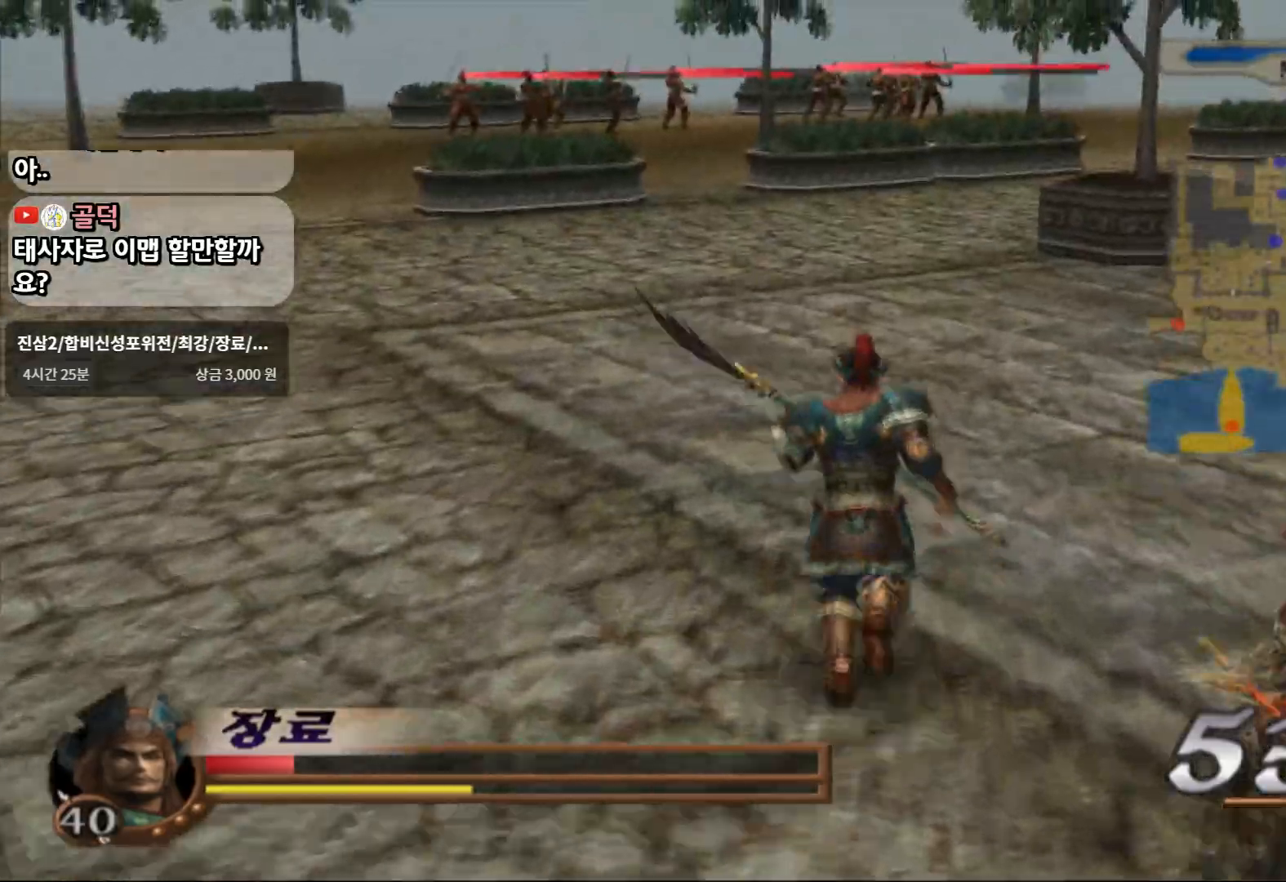
{"dt_ms": 500, "buttons": [], "left_stick": "up", "right_stick": "center", "events": []}
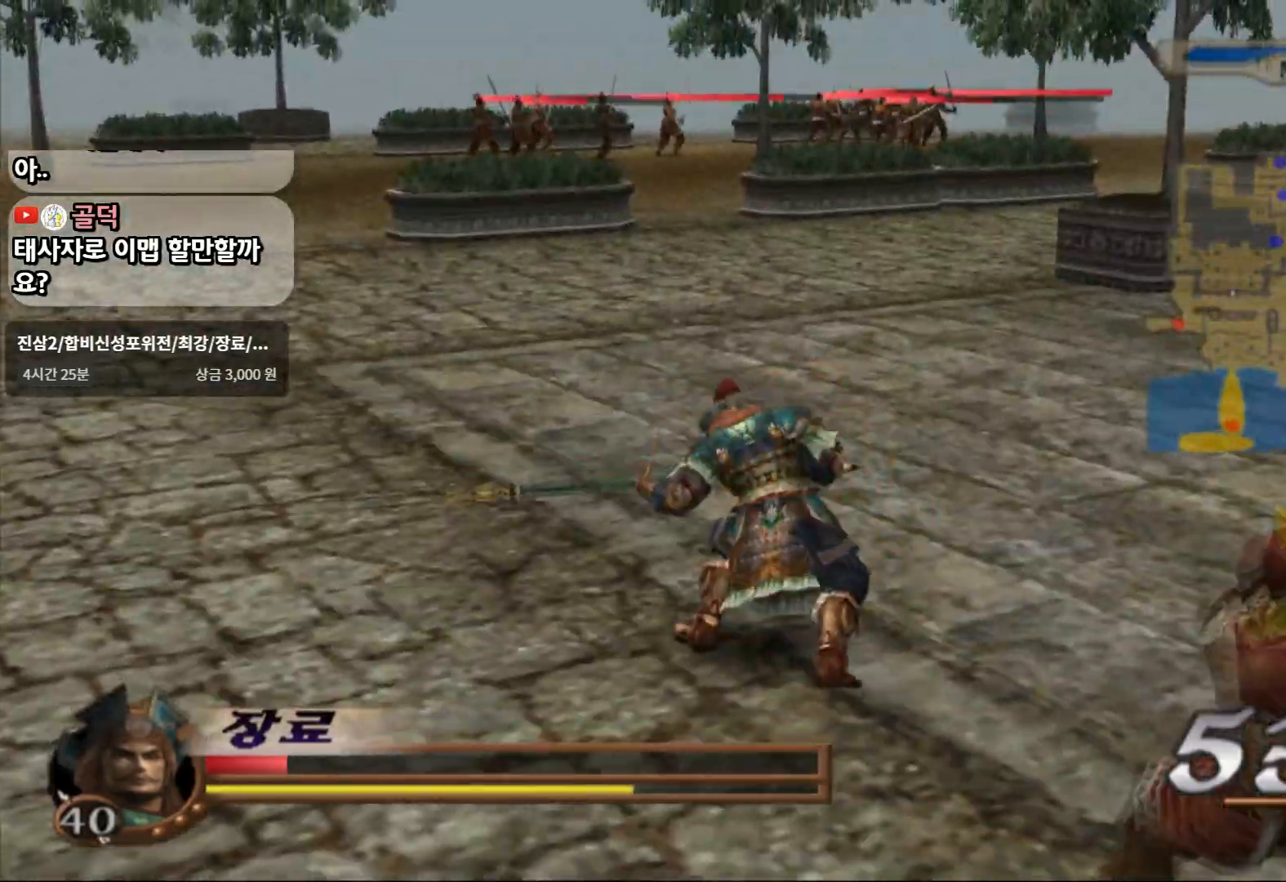
{"dt_ms": 500, "buttons": [], "left_stick": "up", "right_stick": "center", "events": [[100, "R2", "down"], [250, "R2", "up"]]}
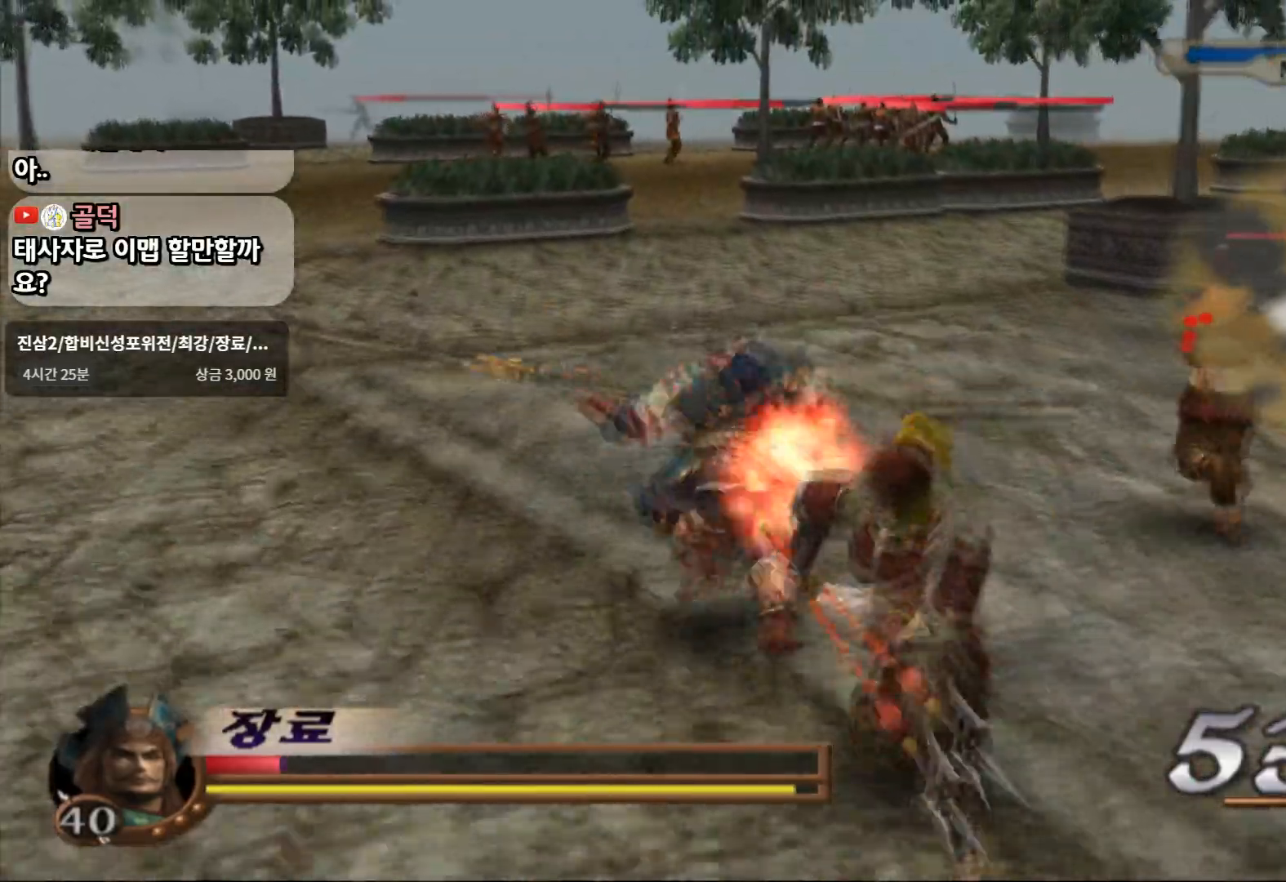
{"dt_ms": 500, "buttons": [], "left_stick": "down-right", "right_stick": "center", "events": [[17, "CROSS", "down"], [200, "CROSS", "up"], [450, "left_stick", "down-right"]]}
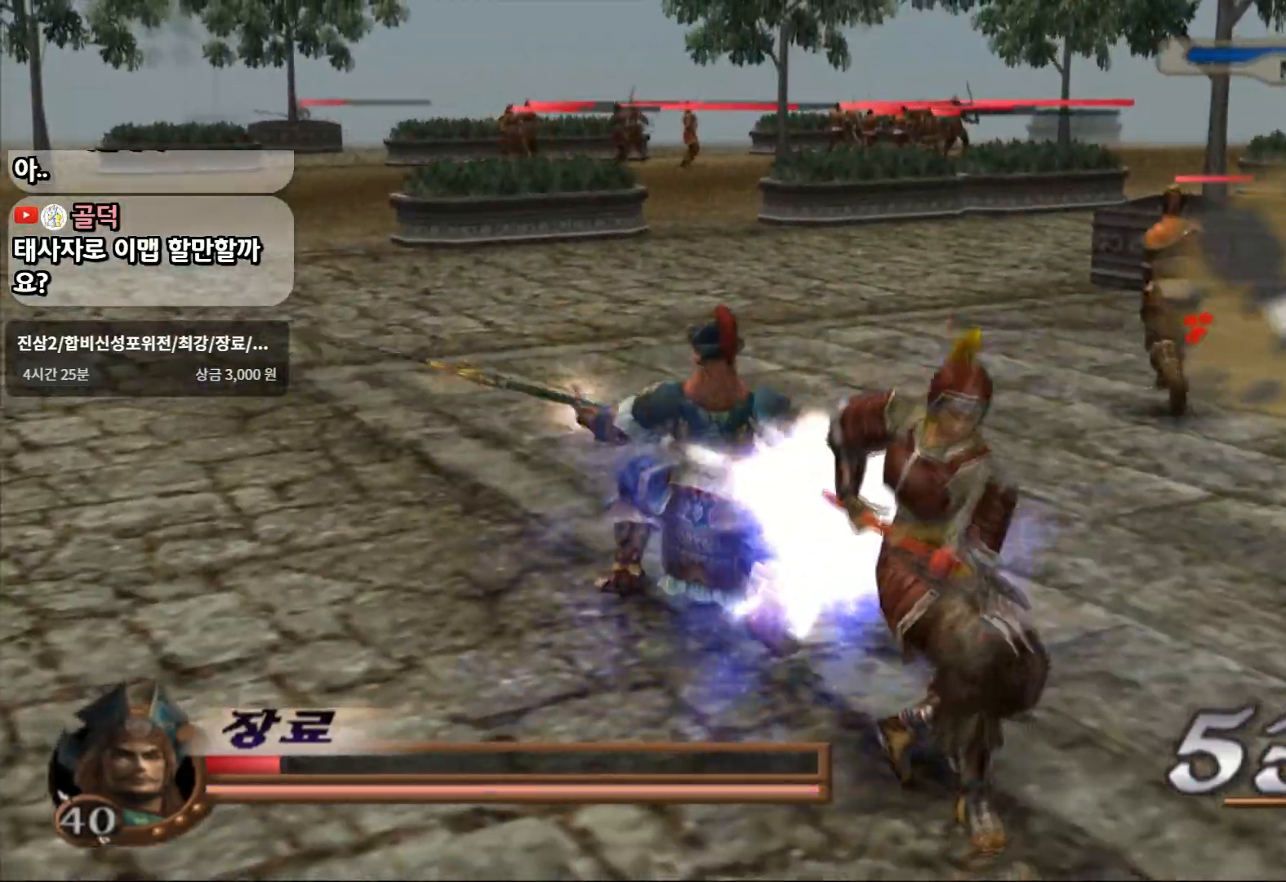
{"dt_ms": 500, "buttons": ["CIRCLE"], "left_stick": "down-right", "right_stick": "center"}
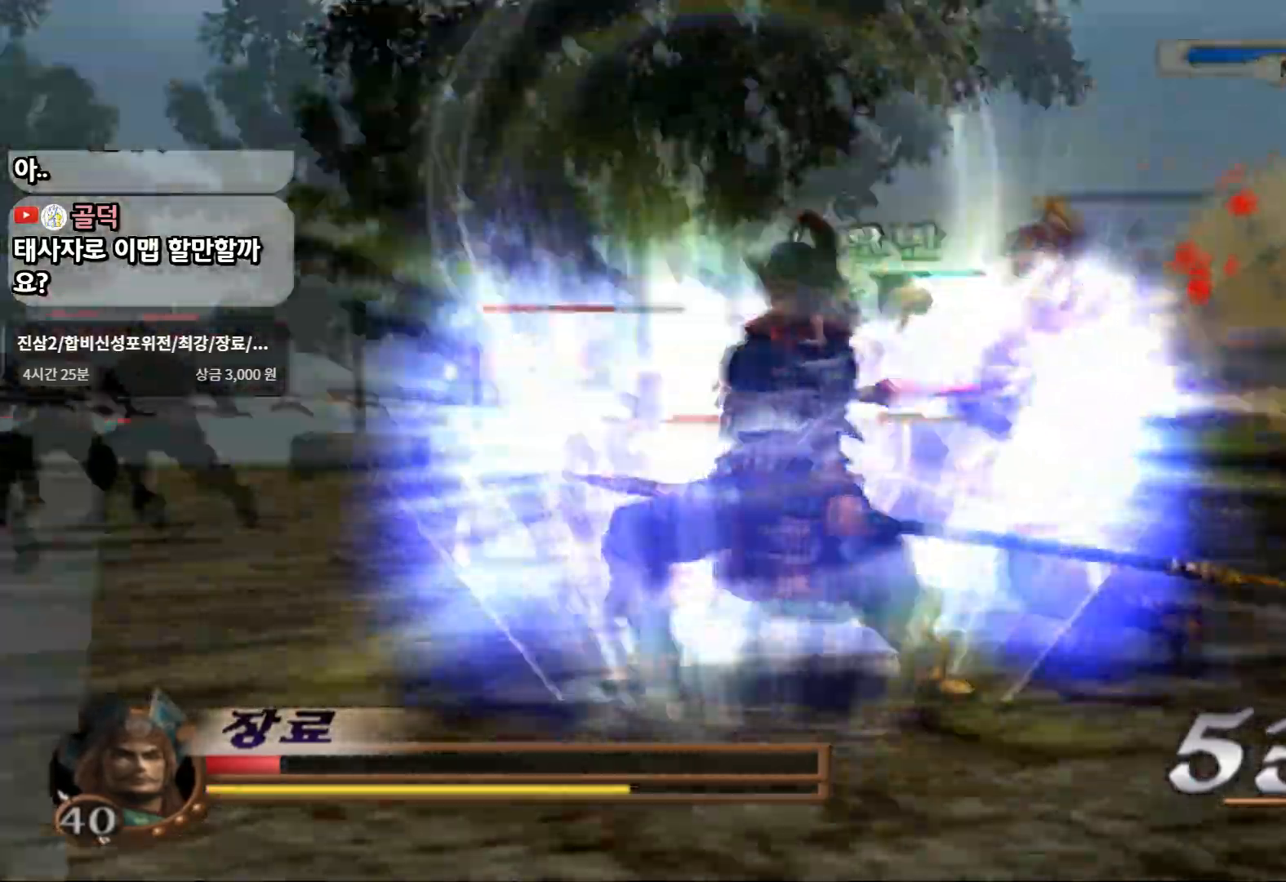
{"dt_ms": 500, "buttons": ["CIRCLE"], "left_stick": "center", "right_stick": "center", "events": [[17, "left_stick", "center"]]}
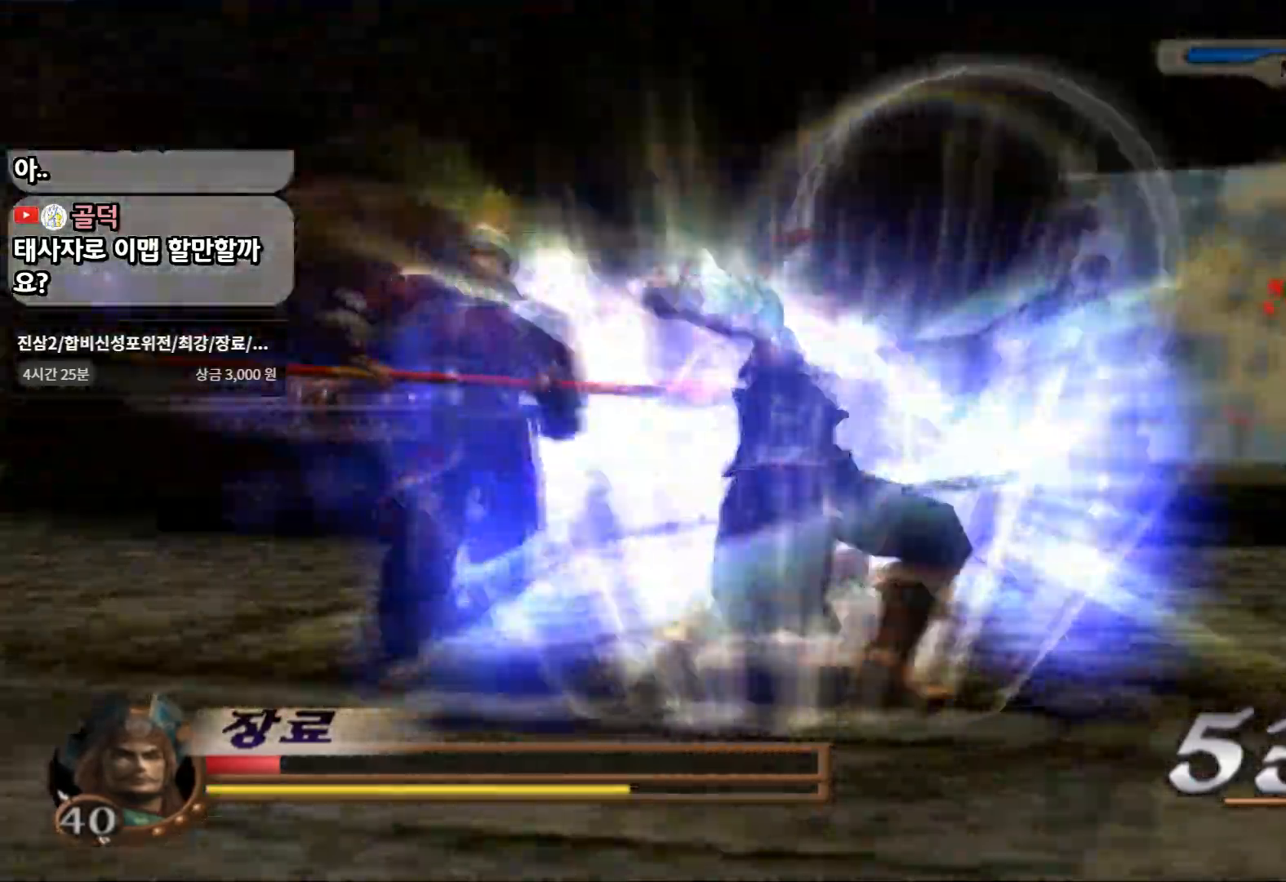
{"dt_ms": 500, "buttons": ["CIRCLE"], "left_stick": "down-right", "right_stick": "center", "events": [[67, "left_stick", "right"], [317, "left_stick", "down-right"]]}
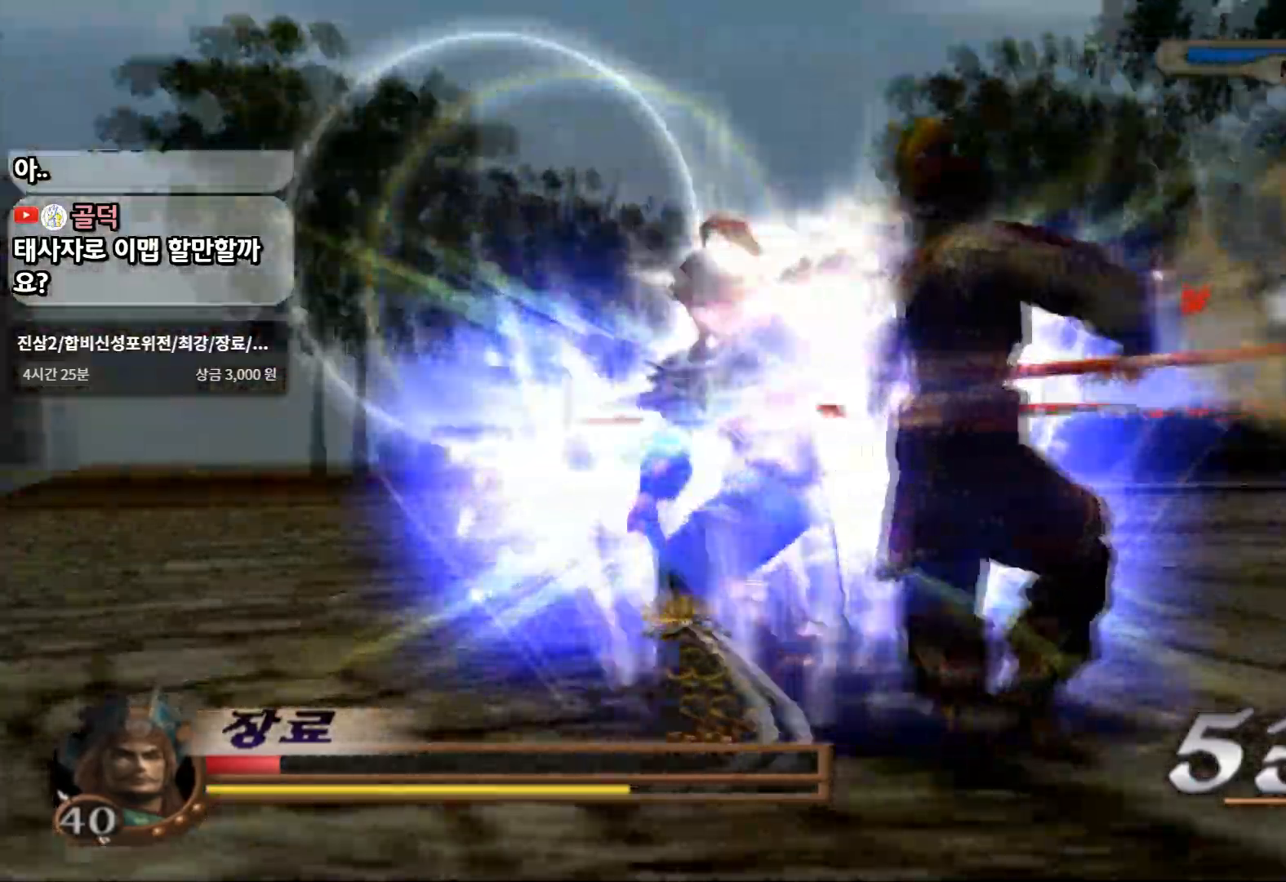
{"dt_ms": 500, "buttons": [], "left_stick": "down-right", "right_stick": "center", "events": [[317, "CIRCLE", "up"]]}
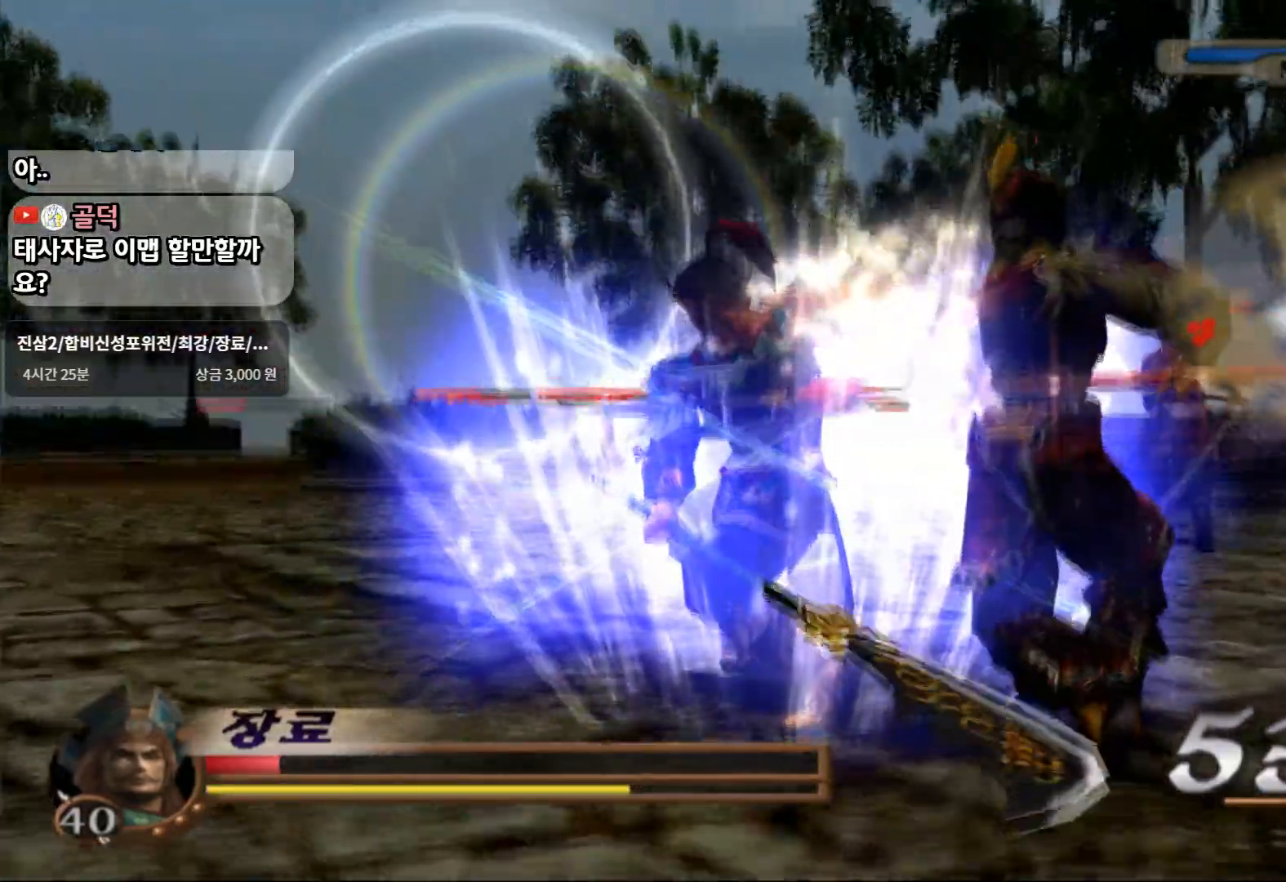
{"dt_ms": 500, "buttons": ["CIRCLE"], "left_stick": "down-right", "right_stick": "center", "events": [[500, "CIRCLE", "down"]]}
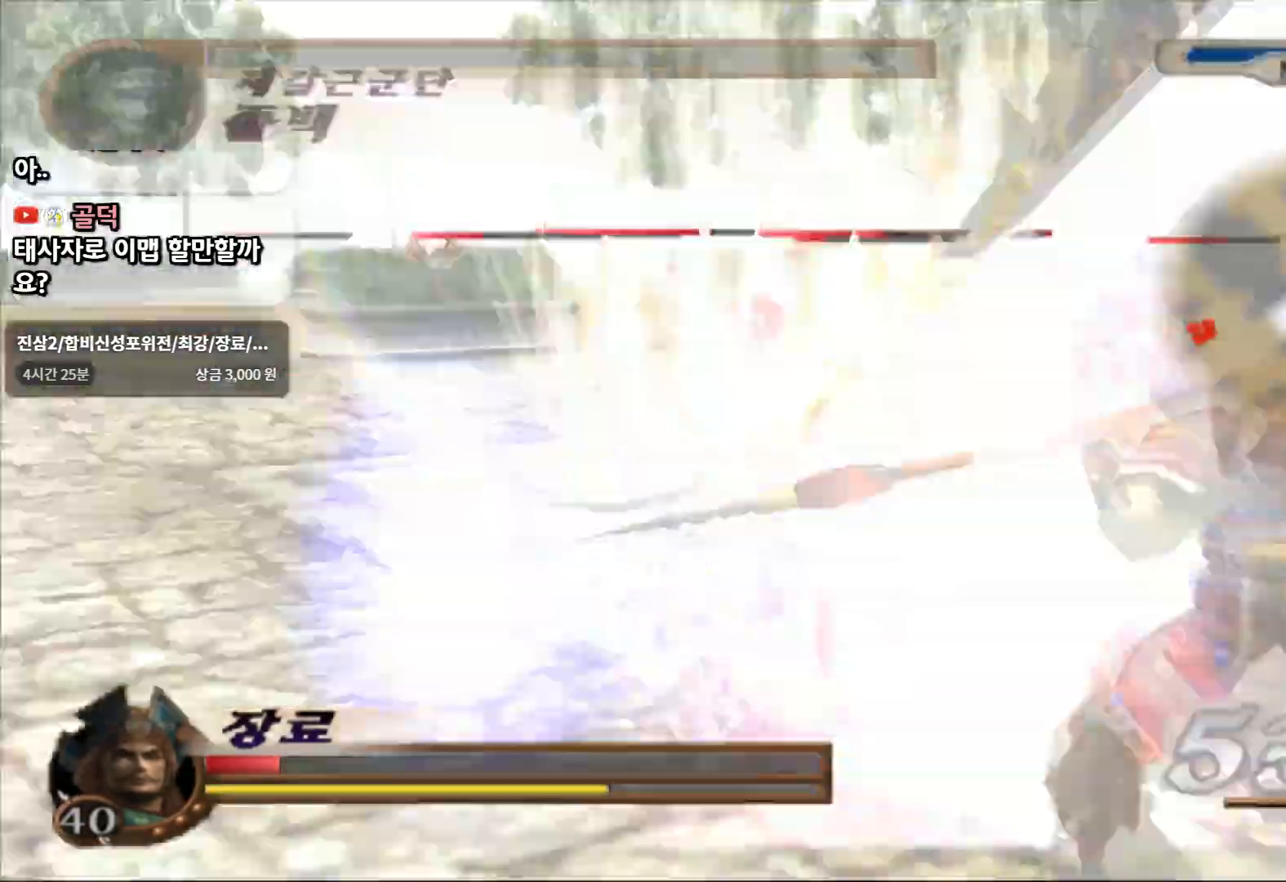
{"dt_ms": 500, "buttons": [], "left_stick": "down-right", "right_stick": "center", "events": [[183, "CIRCLE", "up"]]}
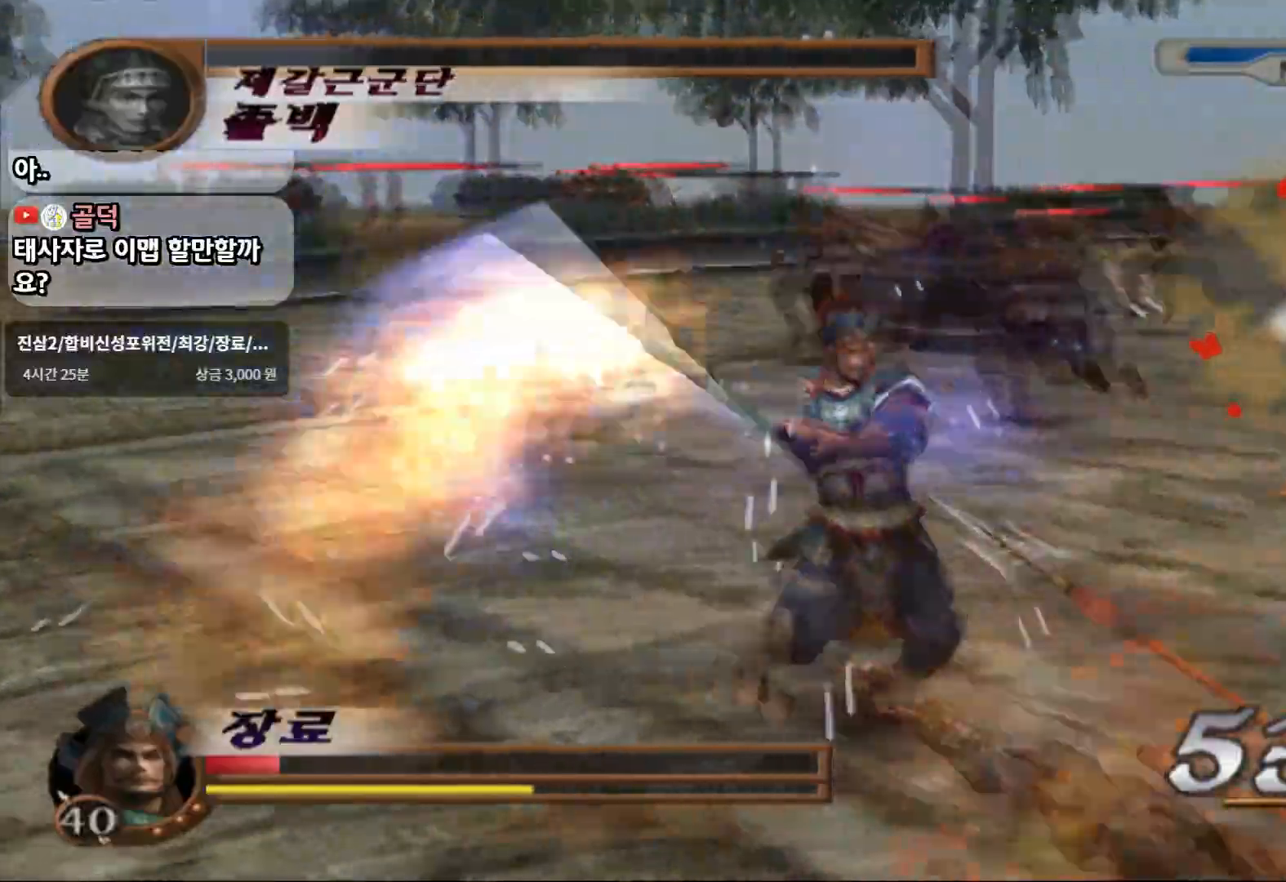
{"dt_ms": 1000, "buttons": [], "left_stick": "down-right", "right_stick": "center"}
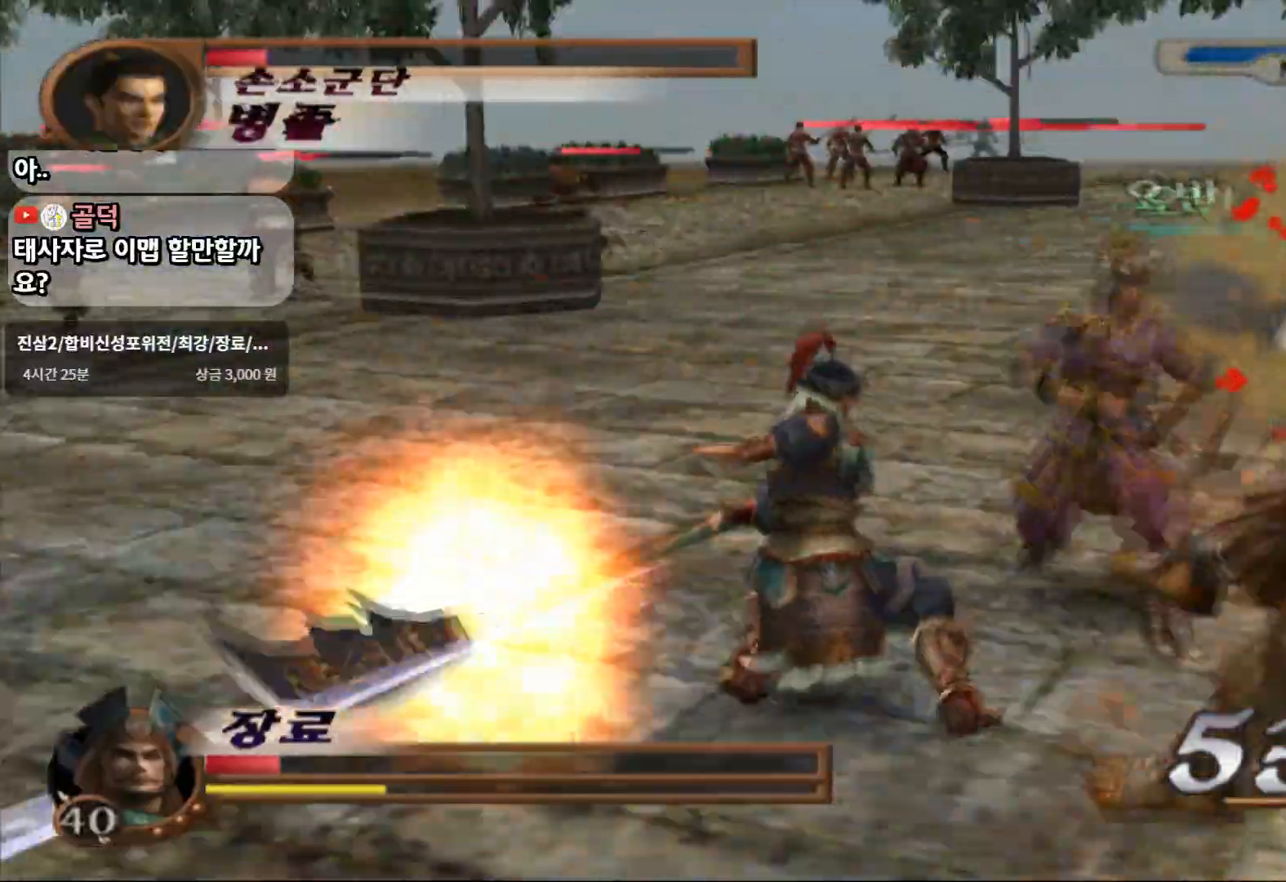
{"dt_ms": 500, "buttons": [], "left_stick": "down-right", "right_stick": "center", "events": []}
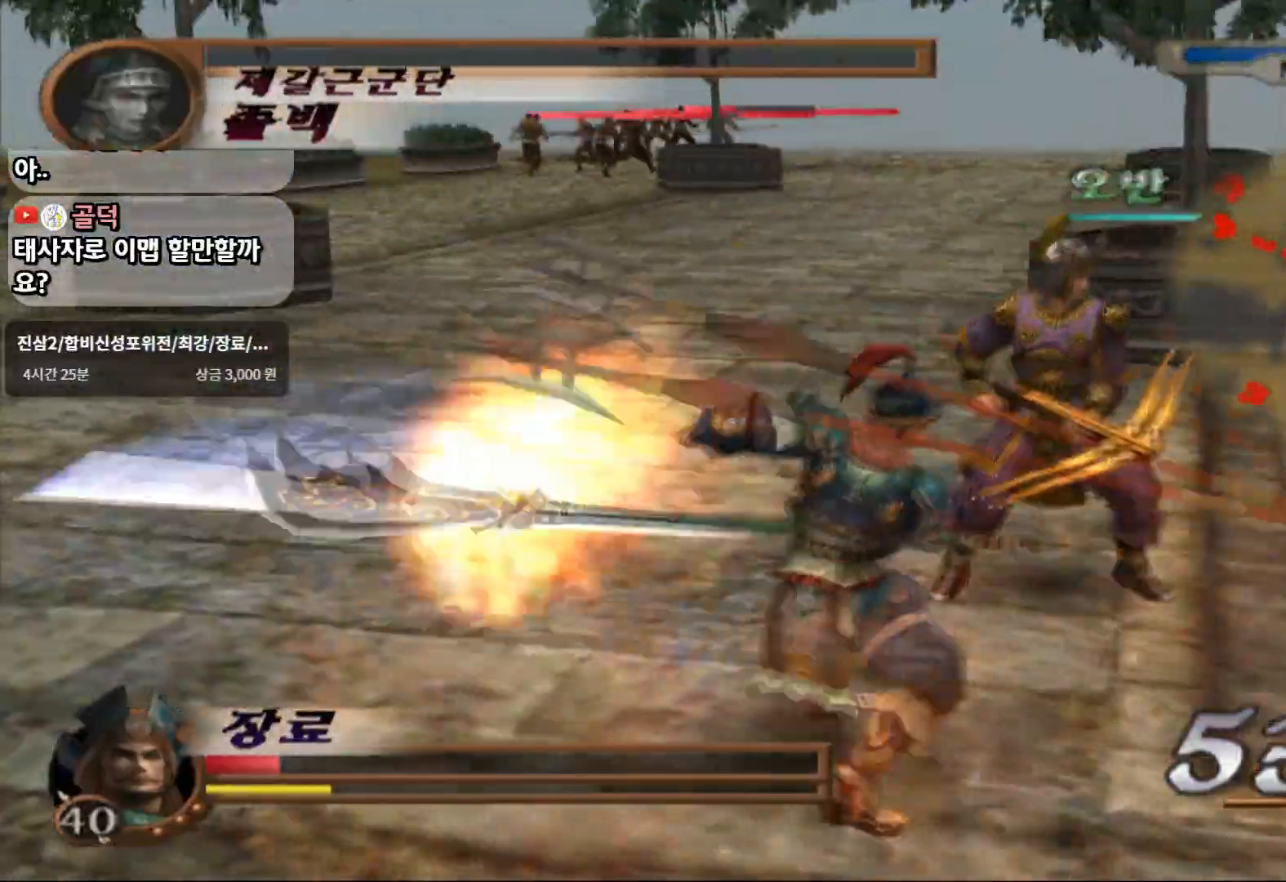
{"dt_ms": 500, "buttons": ["SQUARE", "START"], "left_stick": "right", "right_stick": "center", "events": [[233, "left_stick", "right"], [333, "SQUARE", "down"], [500, "START", "down"]]}
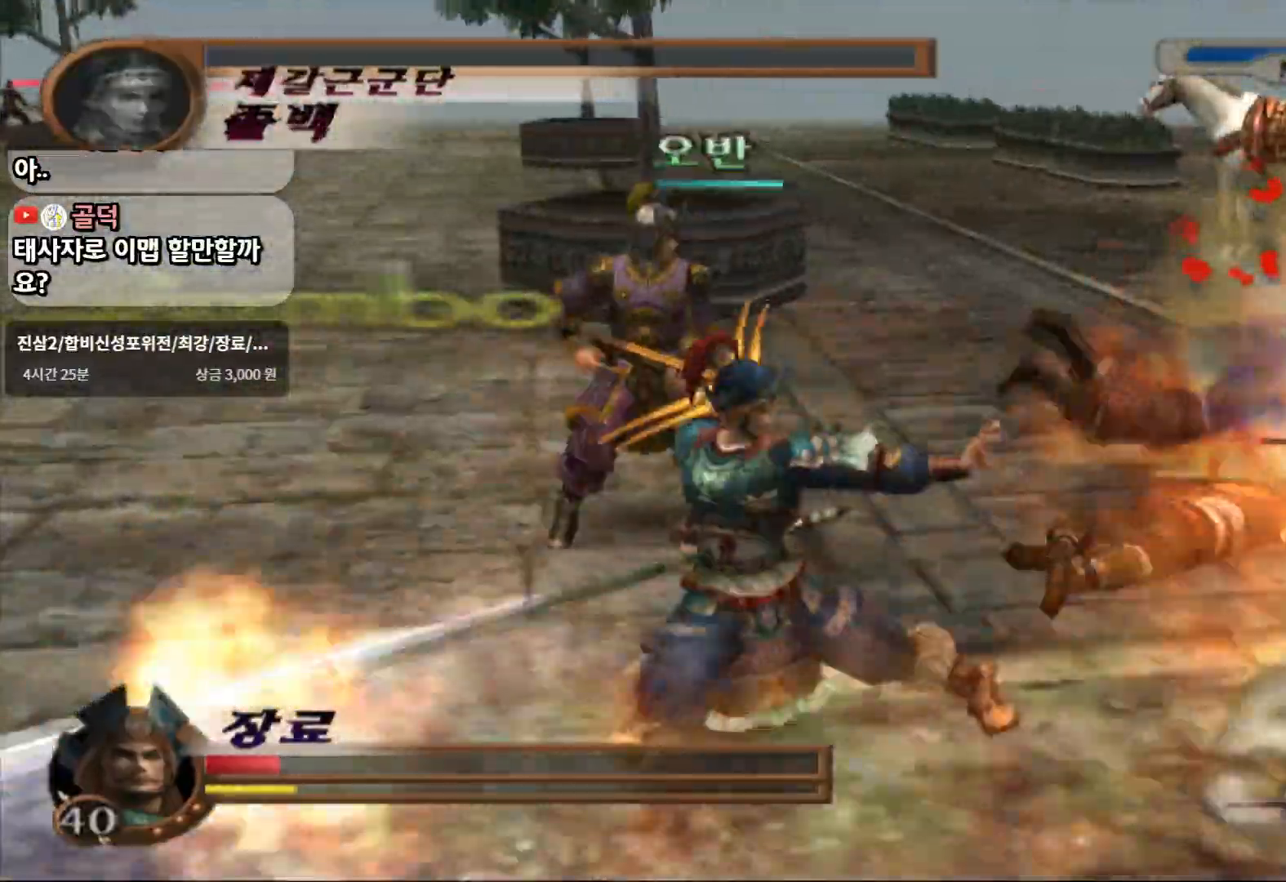
{"dt_ms": 500, "buttons": ["CROSS", "L1"], "left_stick": "center", "right_stick": "center"}
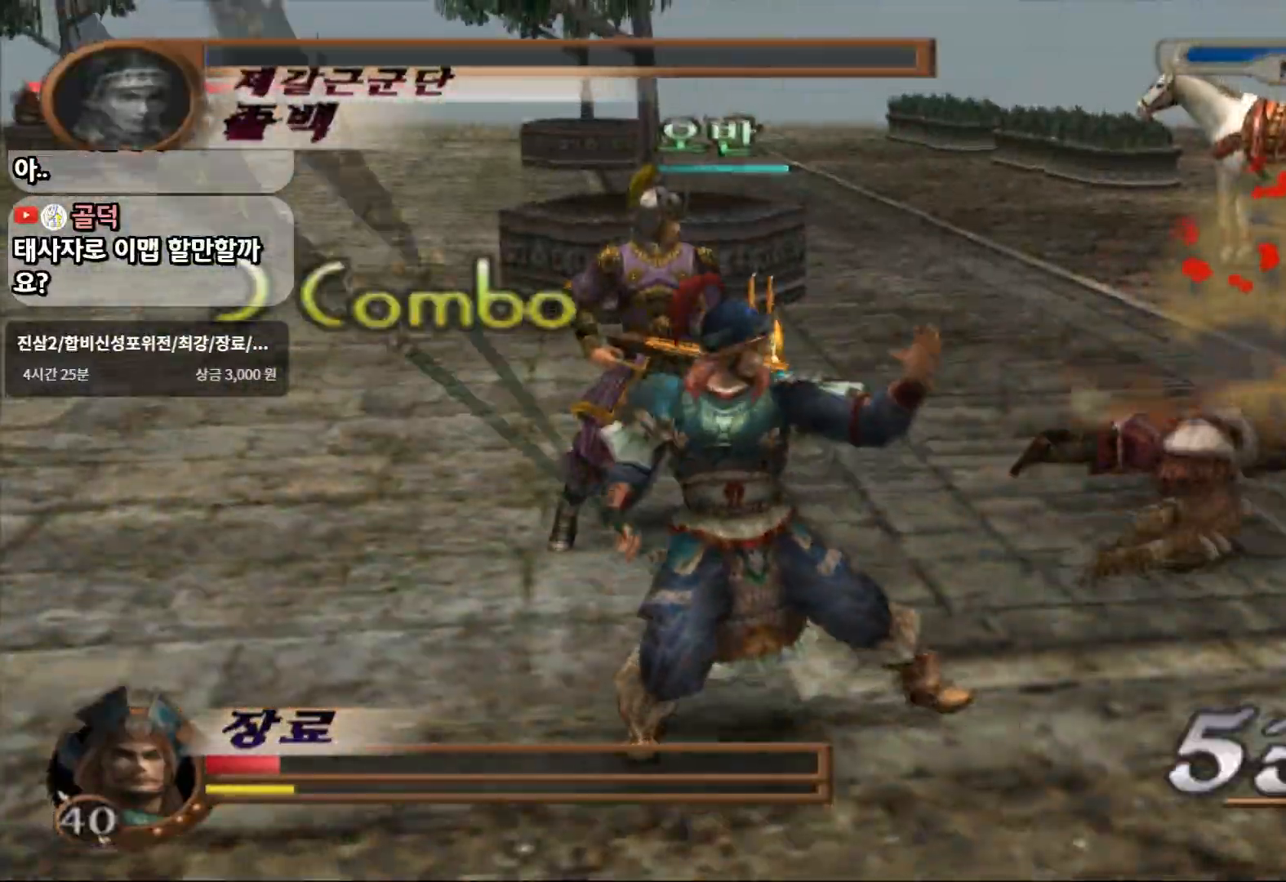
{"dt_ms": 500, "buttons": ["SQUARE"], "left_stick": "up", "right_stick": "center", "events": [[67, "CROSS", "up"], [233, "CROSS", "down"], [467, "L1", "up"], [483, "left_stick", "up"], [500, "CROSS", "up"], [500, "SQUARE", "down"]]}
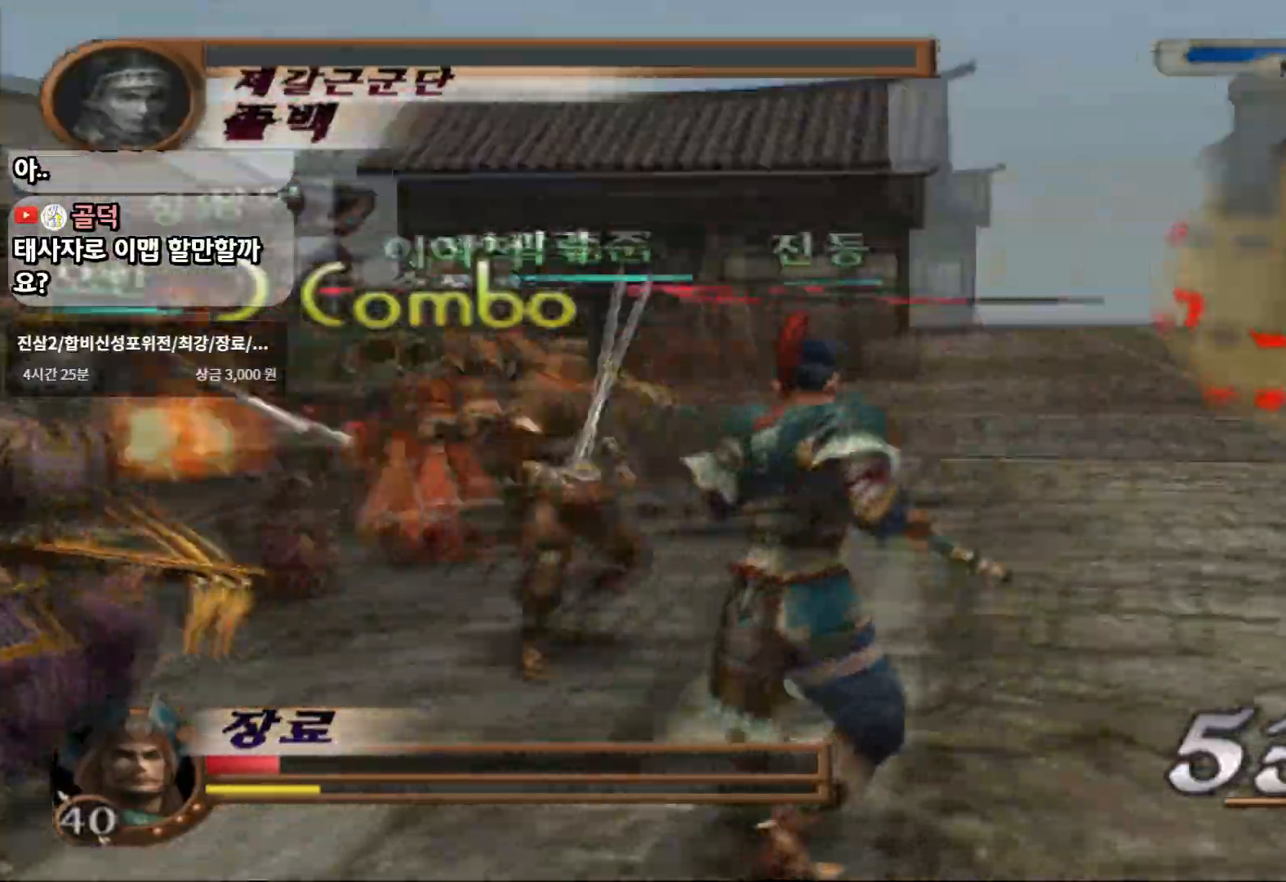
{"dt_ms": 500, "buttons": ["SQUARE"], "left_stick": "up-left", "right_stick": "center", "events": [[100, "SQUARE", "up"], [183, "SQUARE", "down"], [183, "left_stick", "up-left"], [283, "SQUARE", "up"], [350, "SQUARE", "down"], [350, "START", "down"], [483, "START", "up"]]}
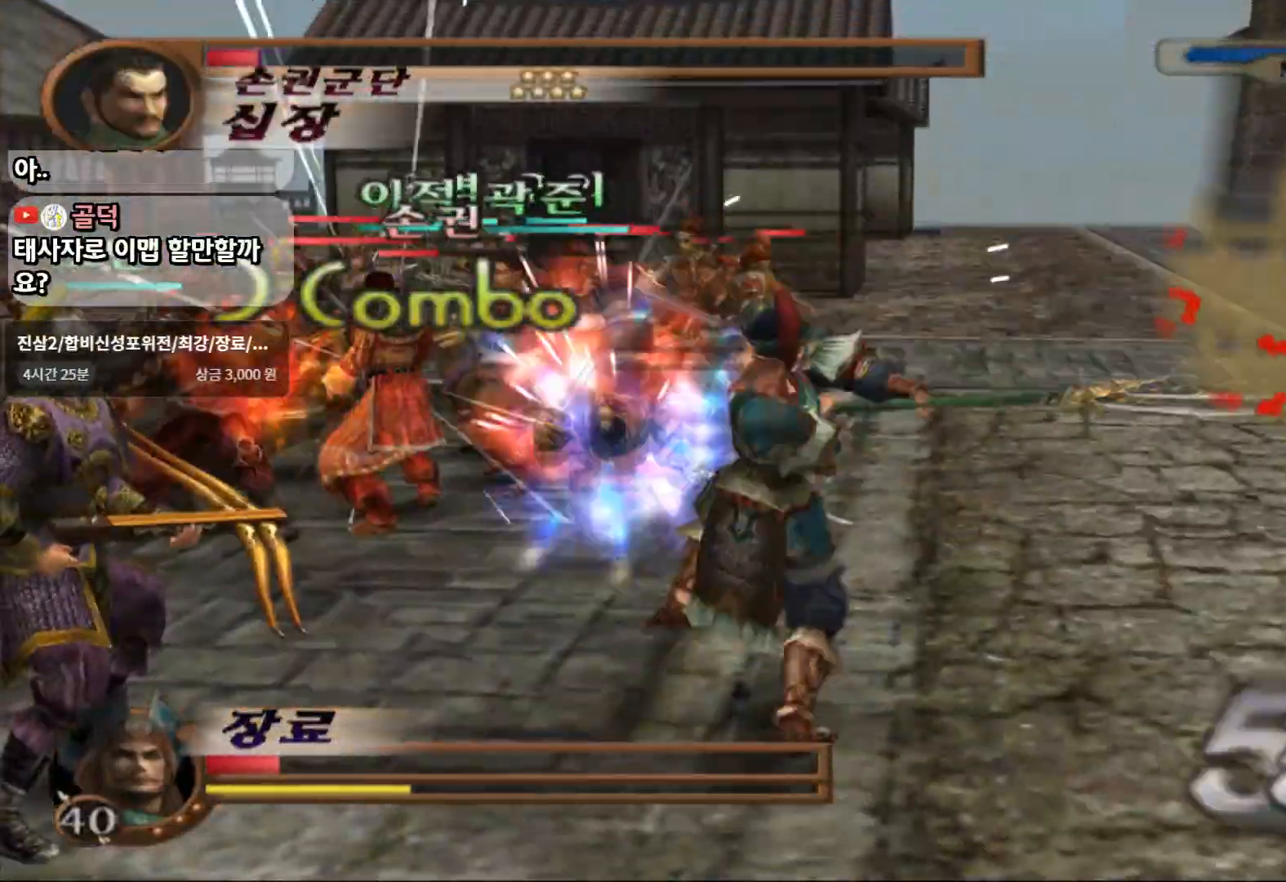
{"dt_ms": 500, "buttons": [], "left_stick": "up-left", "right_stick": "center", "events": [[83, "SQUARE", "up"], [267, "SQUARE", "down"], [267, "START", "down"], [383, "START", "up"], [417, "SQUARE", "up"]]}
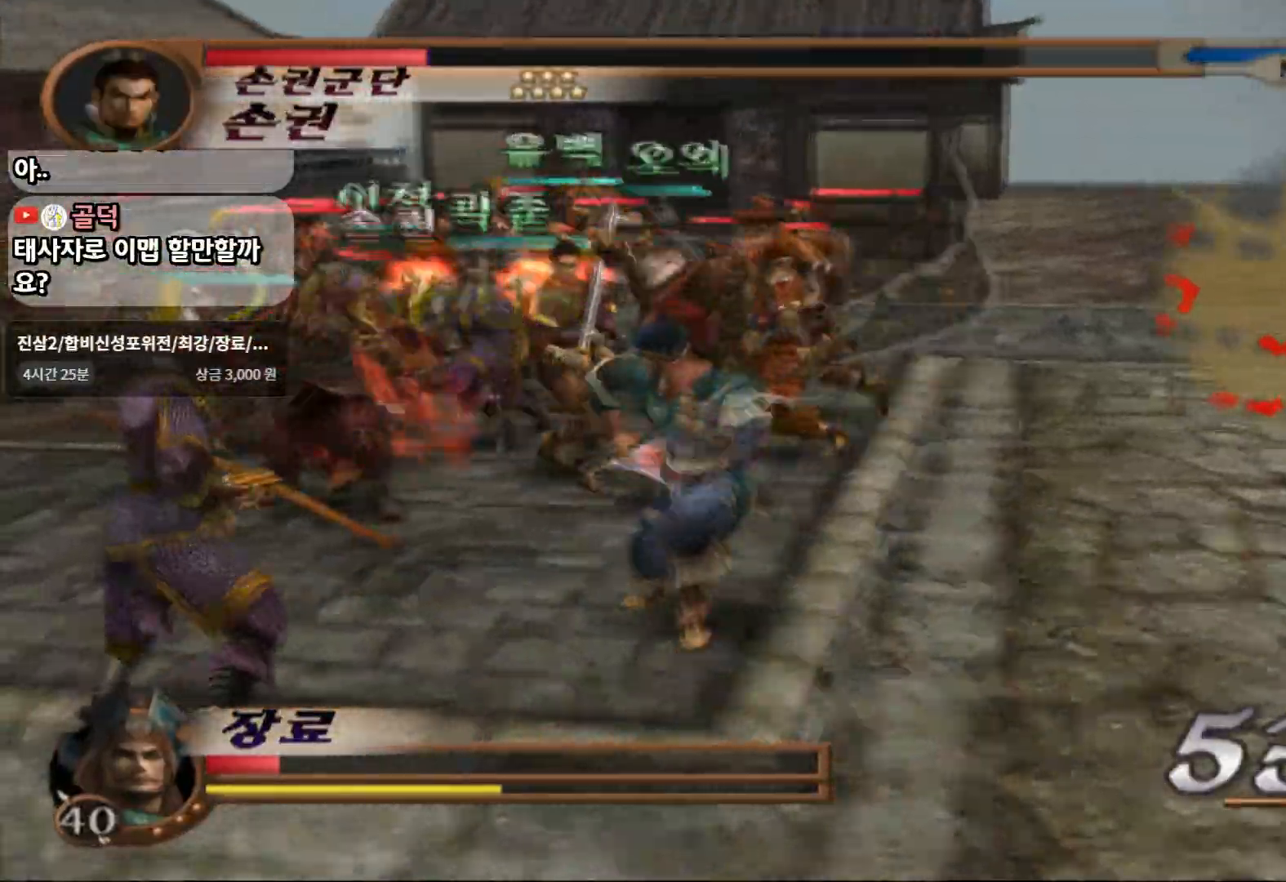
{"dt_ms": 500, "buttons": ["SQUARE"], "left_stick": "up-left", "right_stick": "center", "events": [[217, "SQUARE", "down"], [333, "SQUARE", "up"], [400, "SQUARE", "down"]]}
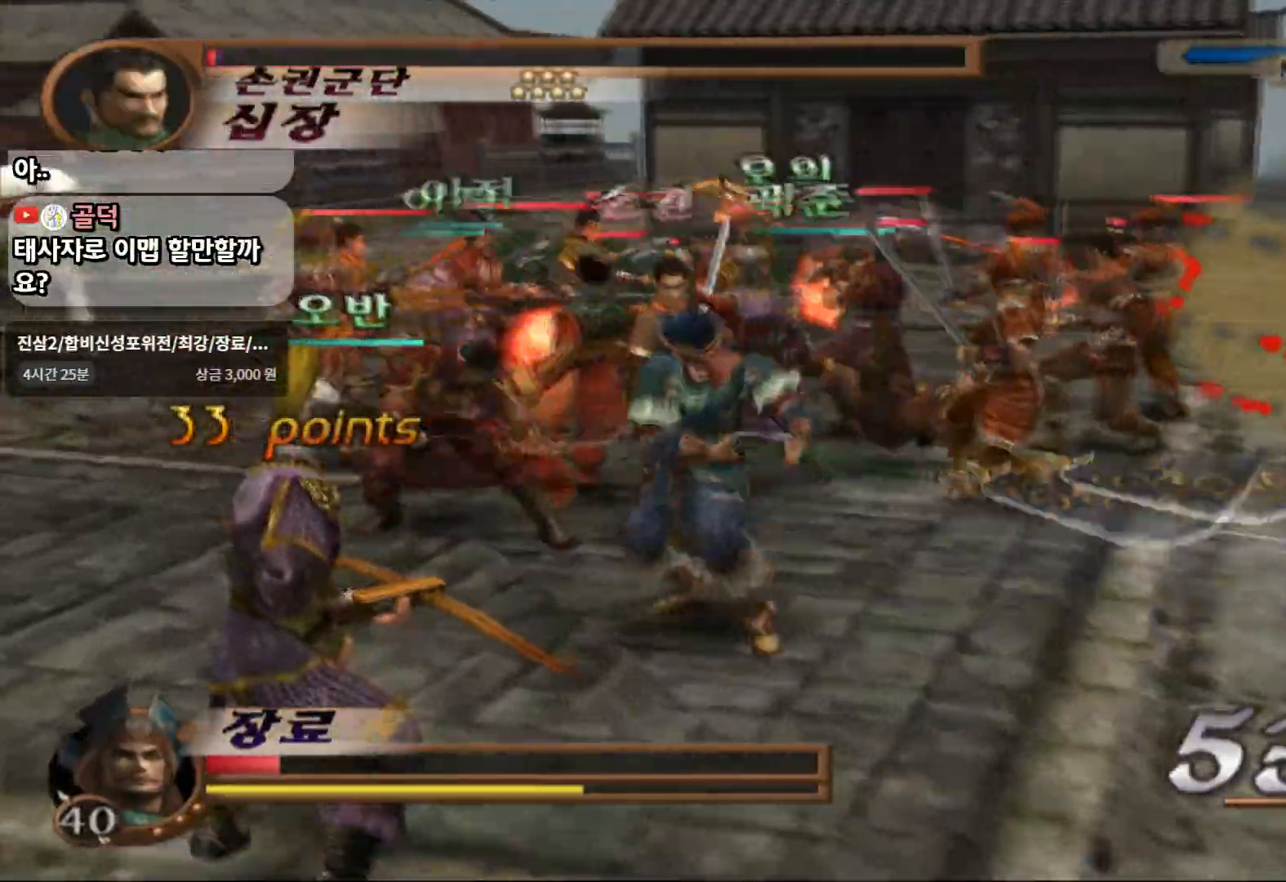
{"dt_ms": 500, "buttons": [], "left_stick": "center", "right_stick": "center", "events": [[17, "SQUARE", "up"], [100, "SQUARE", "down"], [233, "SQUARE", "up"], [333, "left_stick", "center"]]}
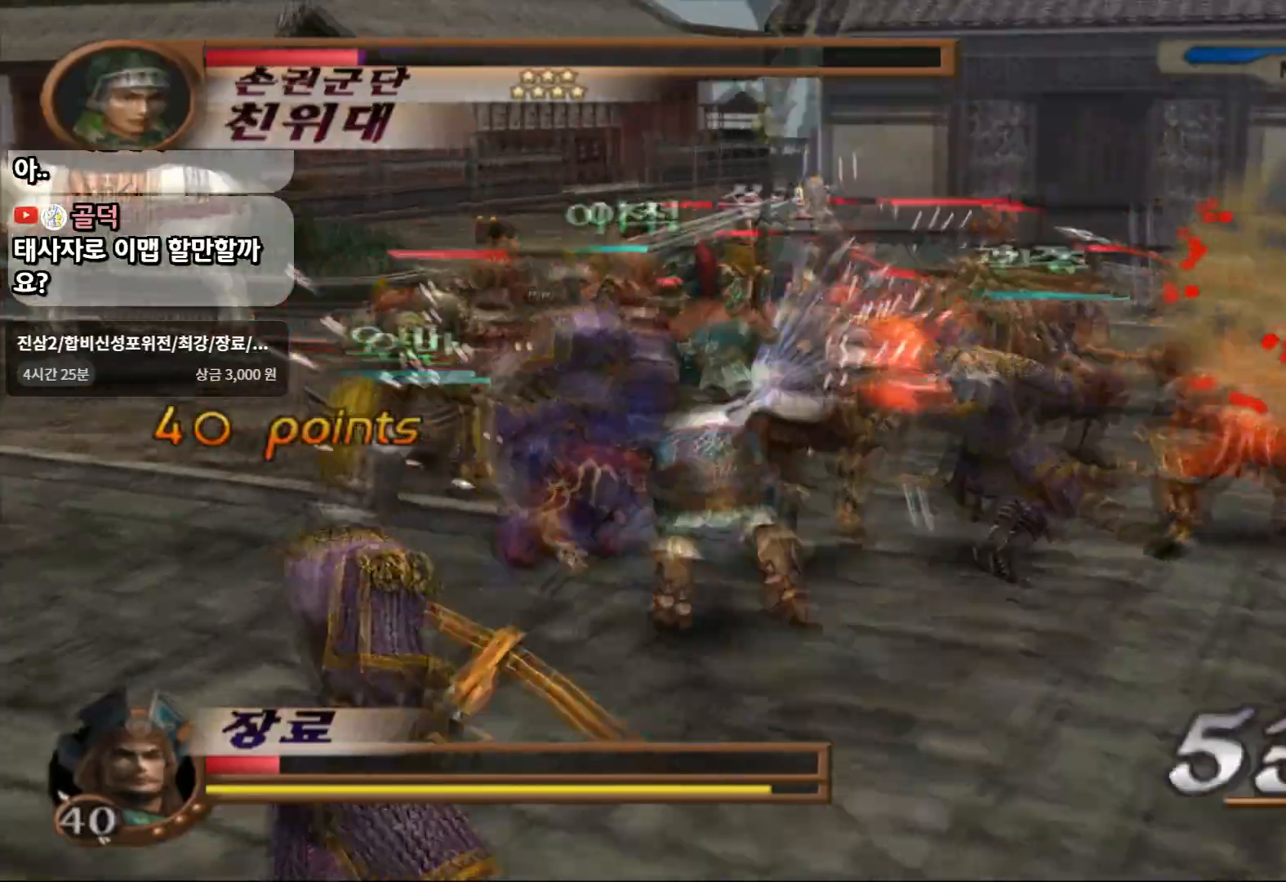
{"dt_ms": 500, "buttons": ["TRIANGLE"], "left_stick": "center", "right_stick": "center", "events": [[117, "TRIANGLE", "down"]]}
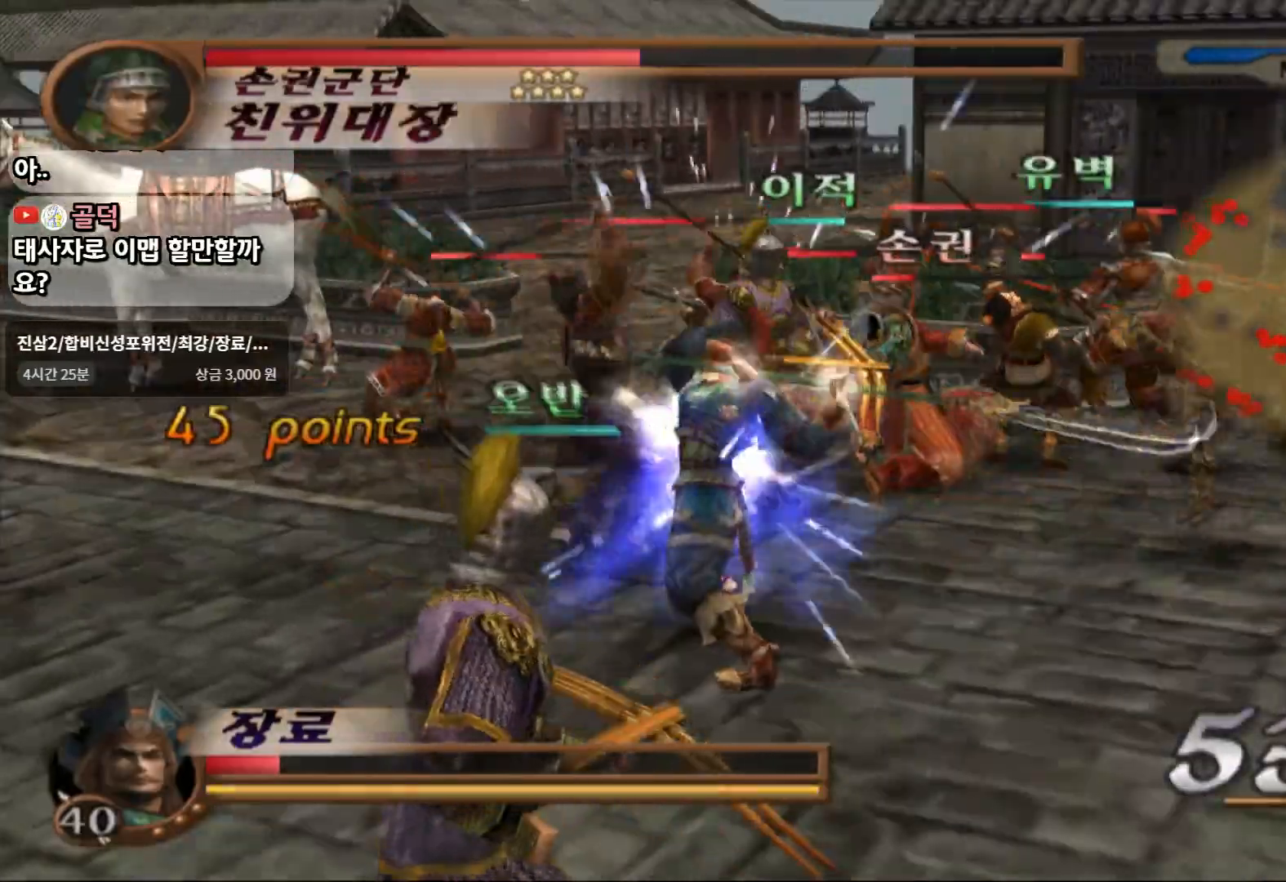
{"dt_ms": 500, "buttons": ["TRIANGLE"], "left_stick": "center", "right_stick": "center", "events": []}
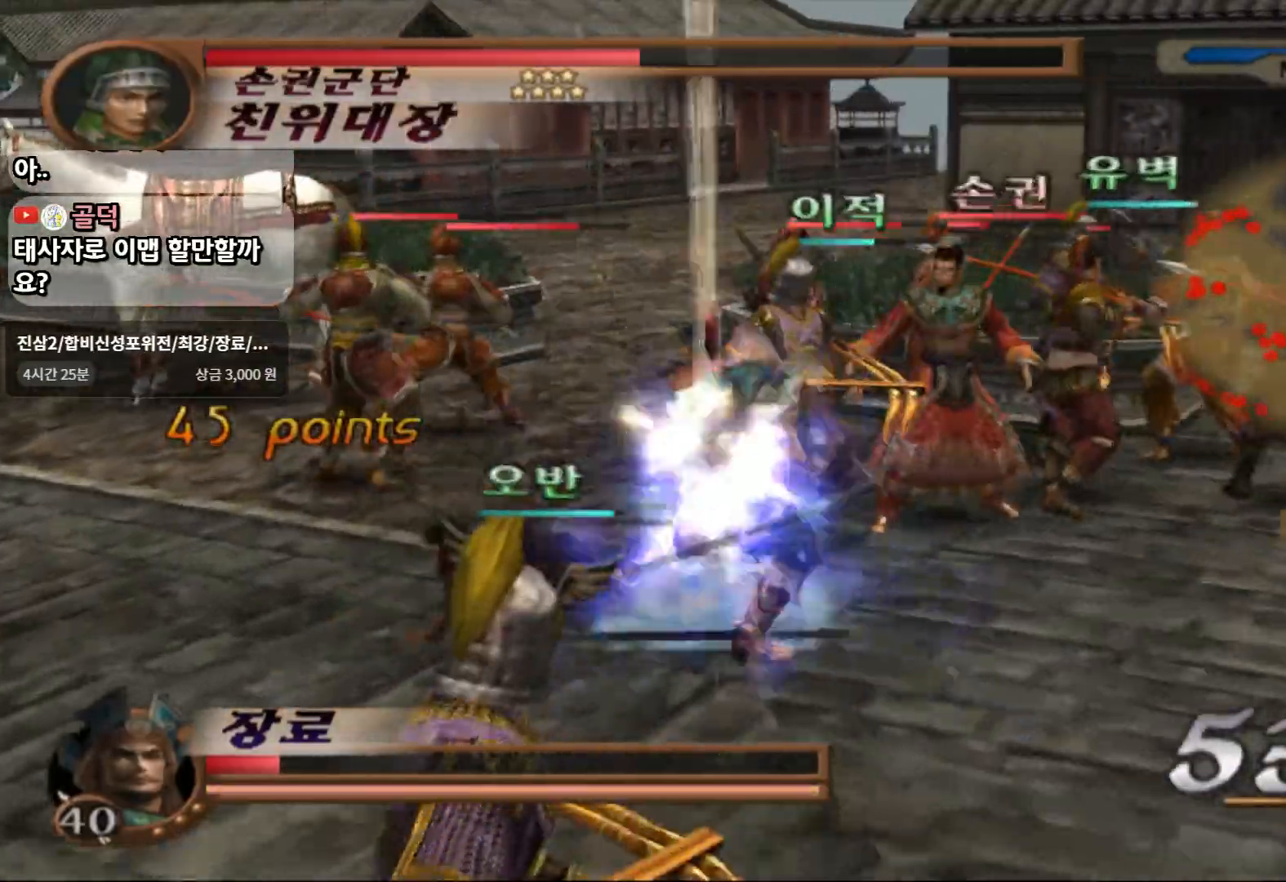
{"dt_ms": 500, "buttons": ["TRIANGLE"], "left_stick": "center", "right_stick": "center", "events": []}
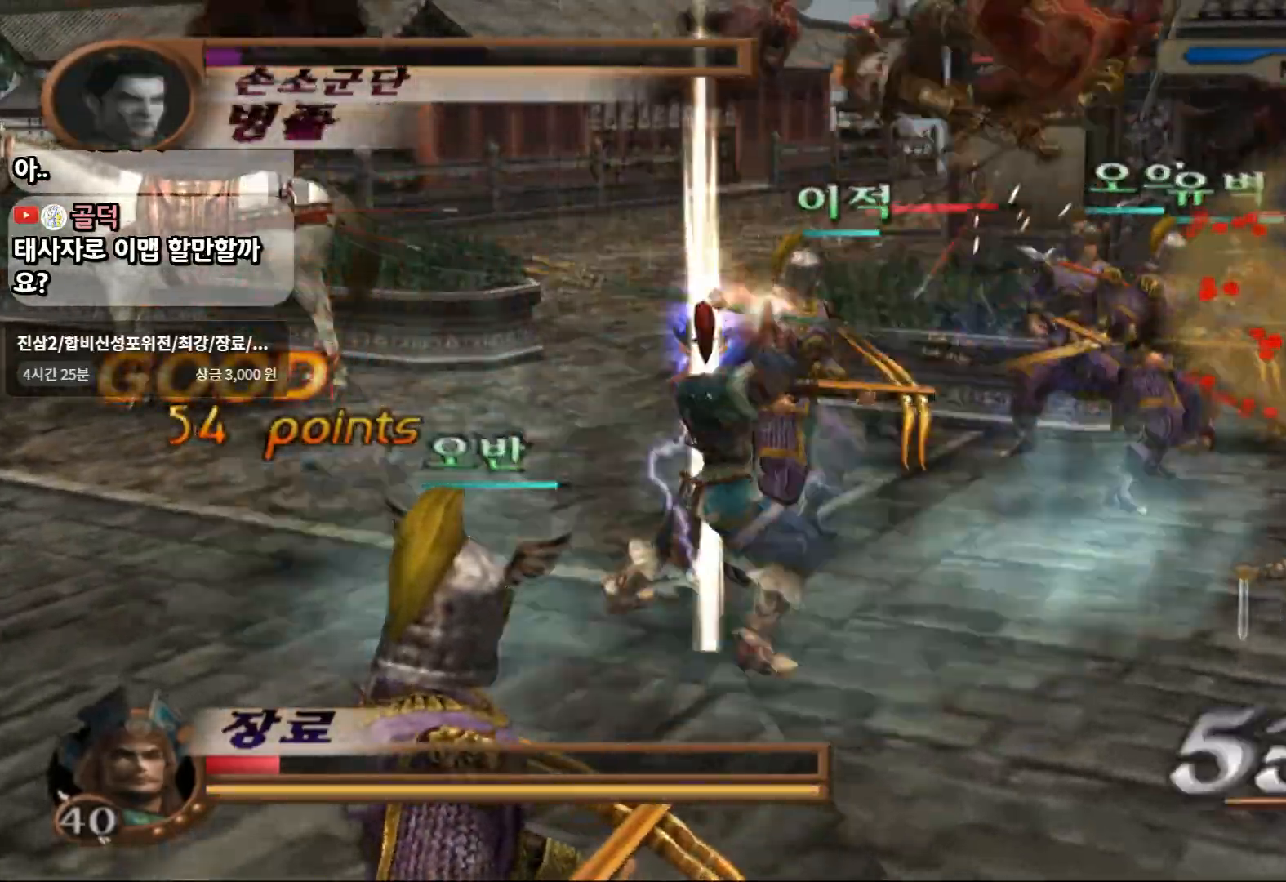
{"dt_ms": 500, "buttons": [], "left_stick": "up-right", "right_stick": "center", "events": [[217, "TRIANGLE", "up"], [267, "left_stick", "up"], [400, "left_stick", "up-right"]]}